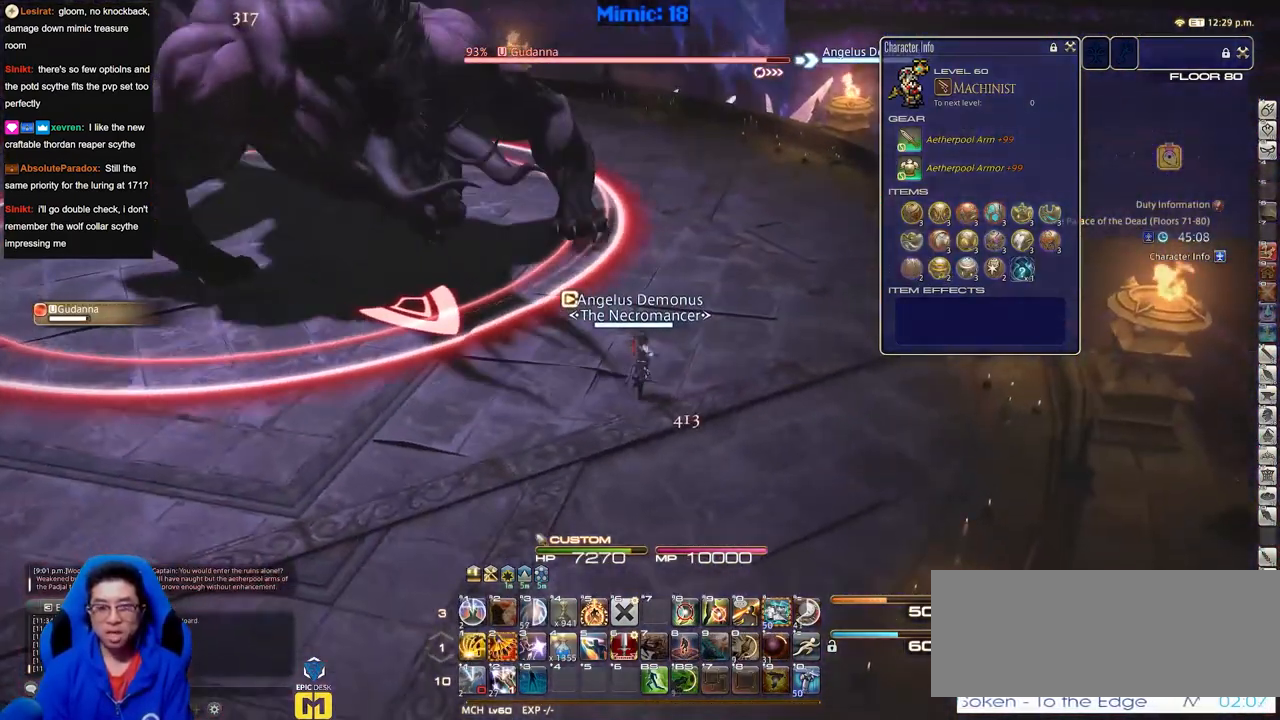
Gameplay with keyboard; each line is a JSON object with the keys held at the frame after it. "events" lists presses ("down") and releases ("up") of "a", "alt", "caps_lock", "ctrl", "d", "down", "e", "escape", "f", "f1", "f10", "f11", "f12", "f2", "f3", "f4", "f5", "f6", "f7", "f8", "f9", "g", "h", "i", "j", "k", "l", "lbracket", "left", "o", "p", "q", "r", "rbracket", "right", "s", "shift", "space", "super", "t", "tab", "u", "up", "w" and "y" between this image and that frame as [ms after this image, input, new state], when the widget could be followed in between. No other keys are recorded. Mouse input is not recorded.
{"keys": ["d", "w"], "events": []}
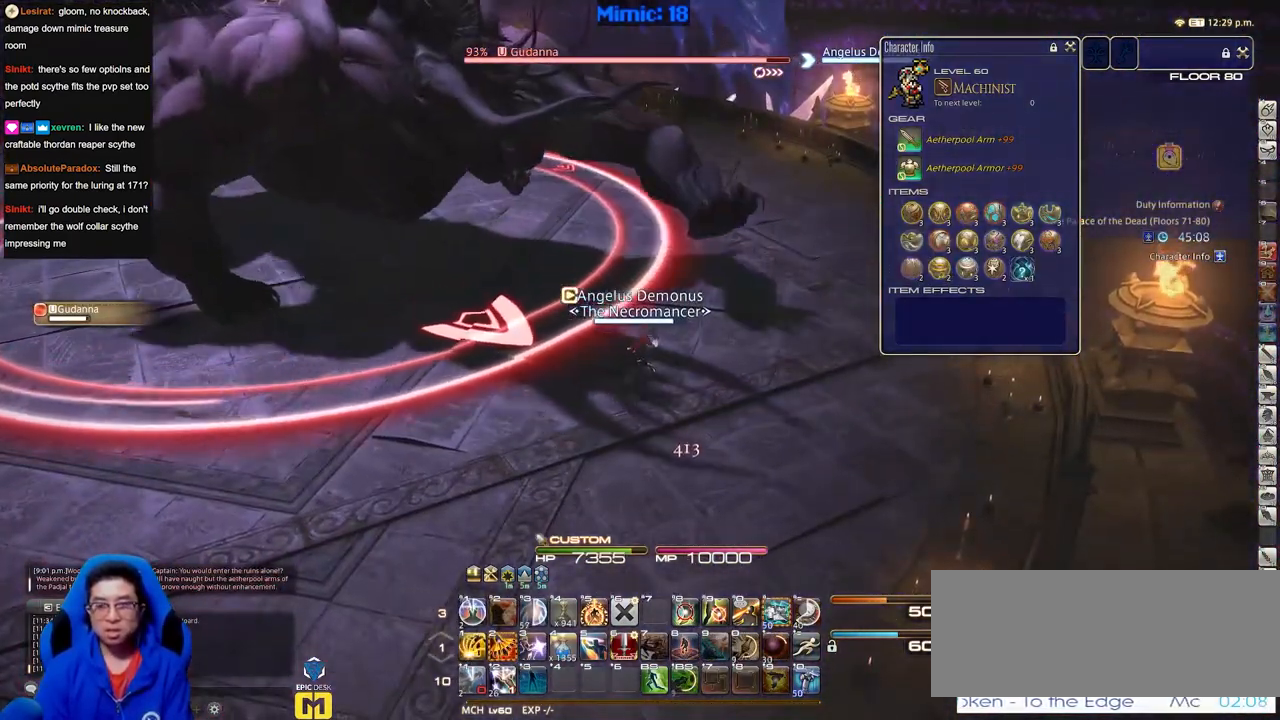
{"keys": ["d", "w"], "events": []}
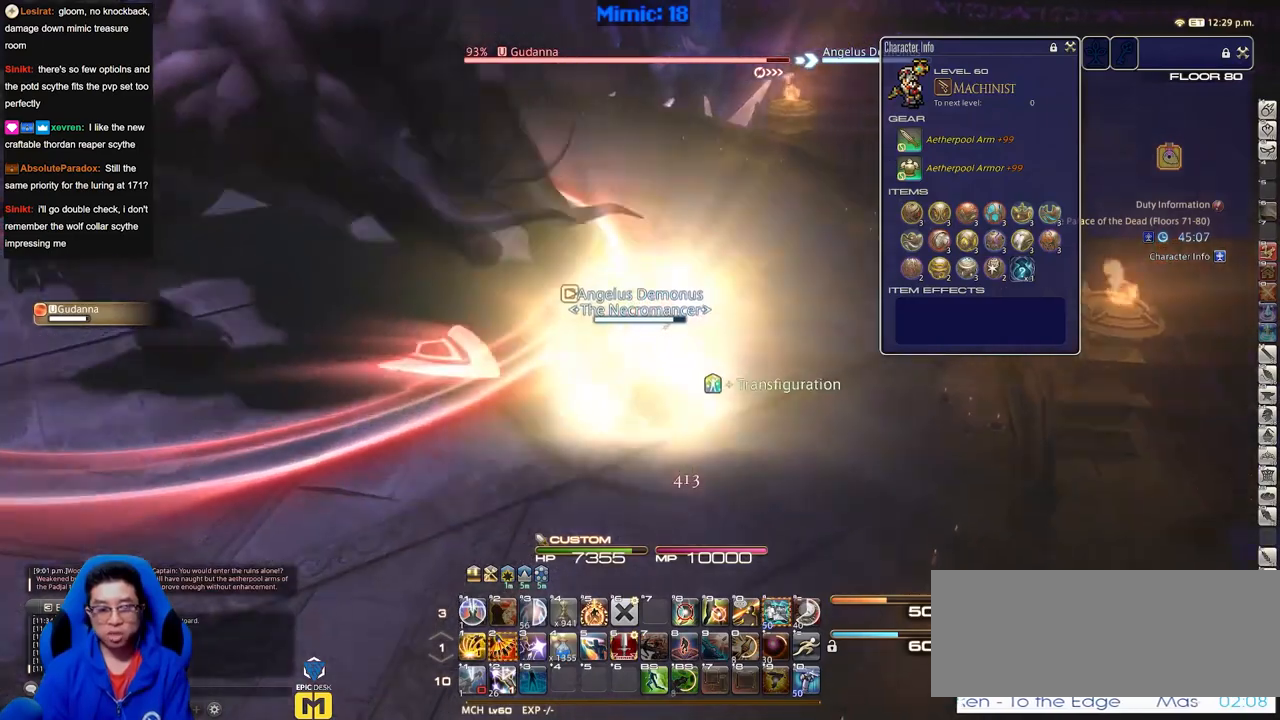
{"keys": ["d", "p", "w"], "events": [[350, "p", "down"]]}
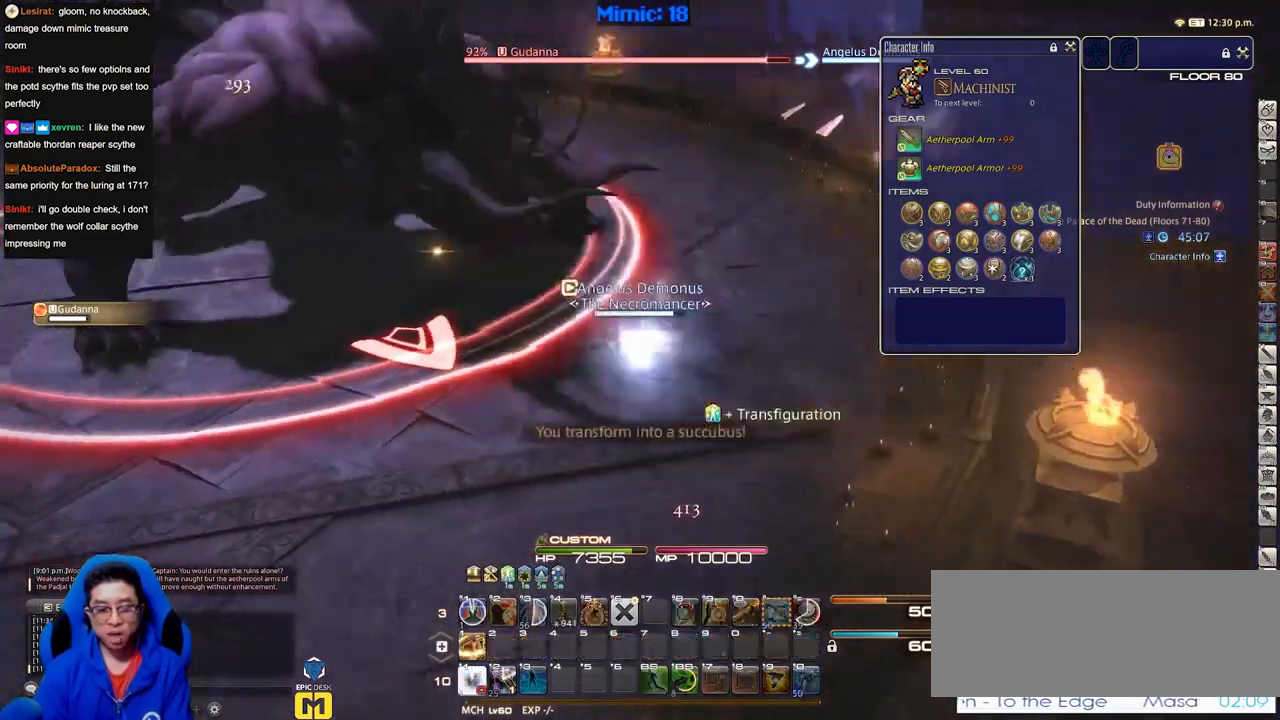
{"keys": [], "events": [[34, "w", "up"], [84, "d", "up"], [367, "p", "up"]]}
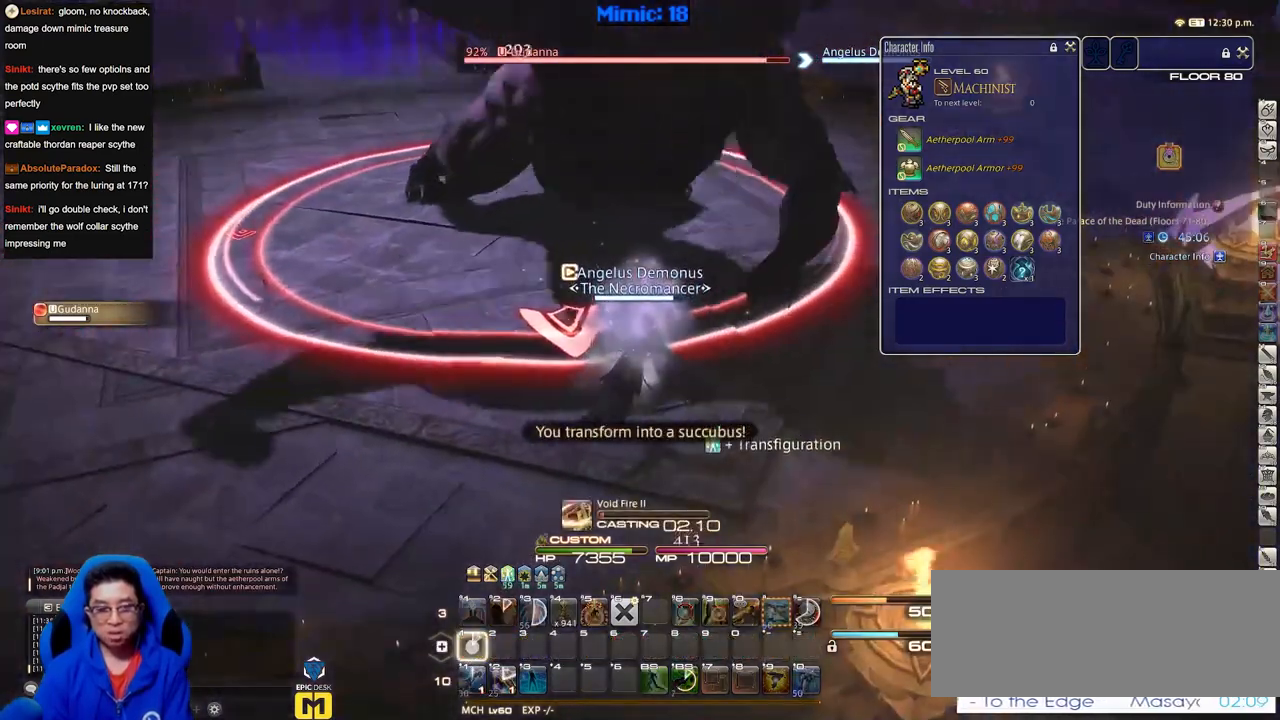
{"keys": [], "events": []}
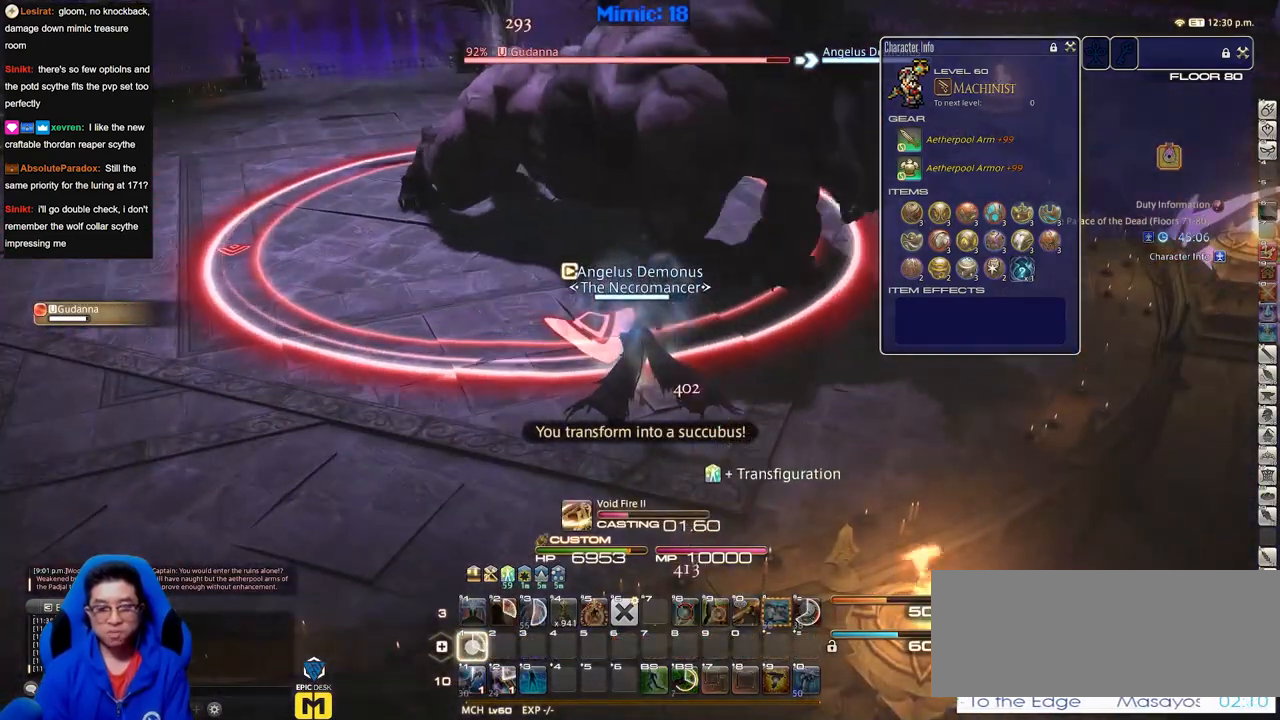
{"keys": ["p"], "events": [[150, "p", "down"], [300, "p", "up"], [434, "p", "down"]]}
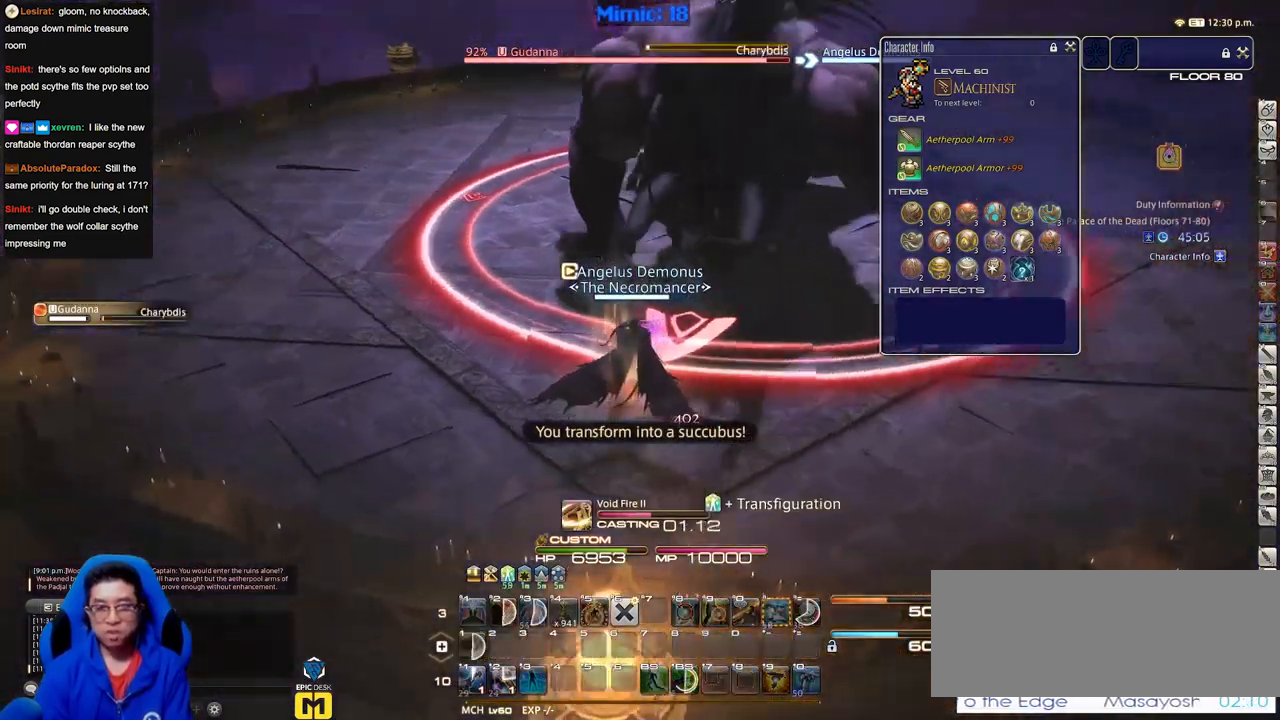
{"keys": [], "events": [[83, "p", "up"], [267, "lbracket", "down"], [367, "lbracket", "up"]]}
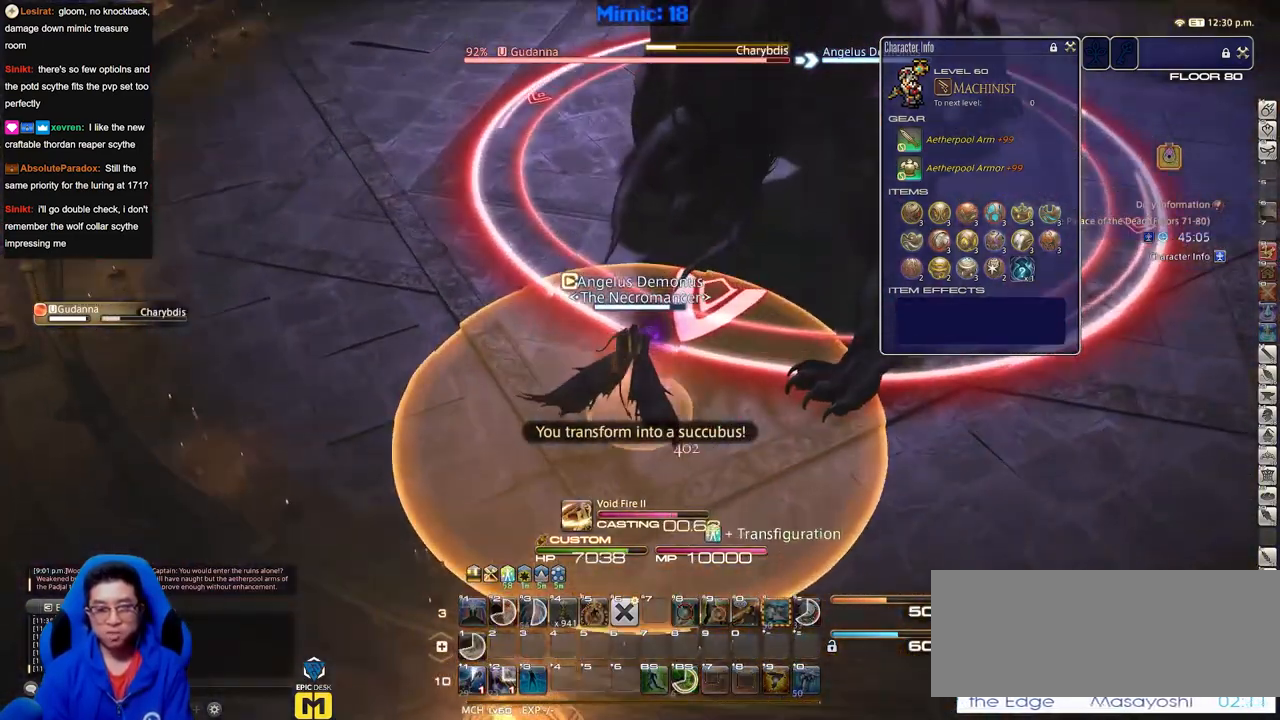
{"keys": ["a", "p", "w"], "events": [[384, "a", "down"], [384, "p", "down"], [417, "w", "down"]]}
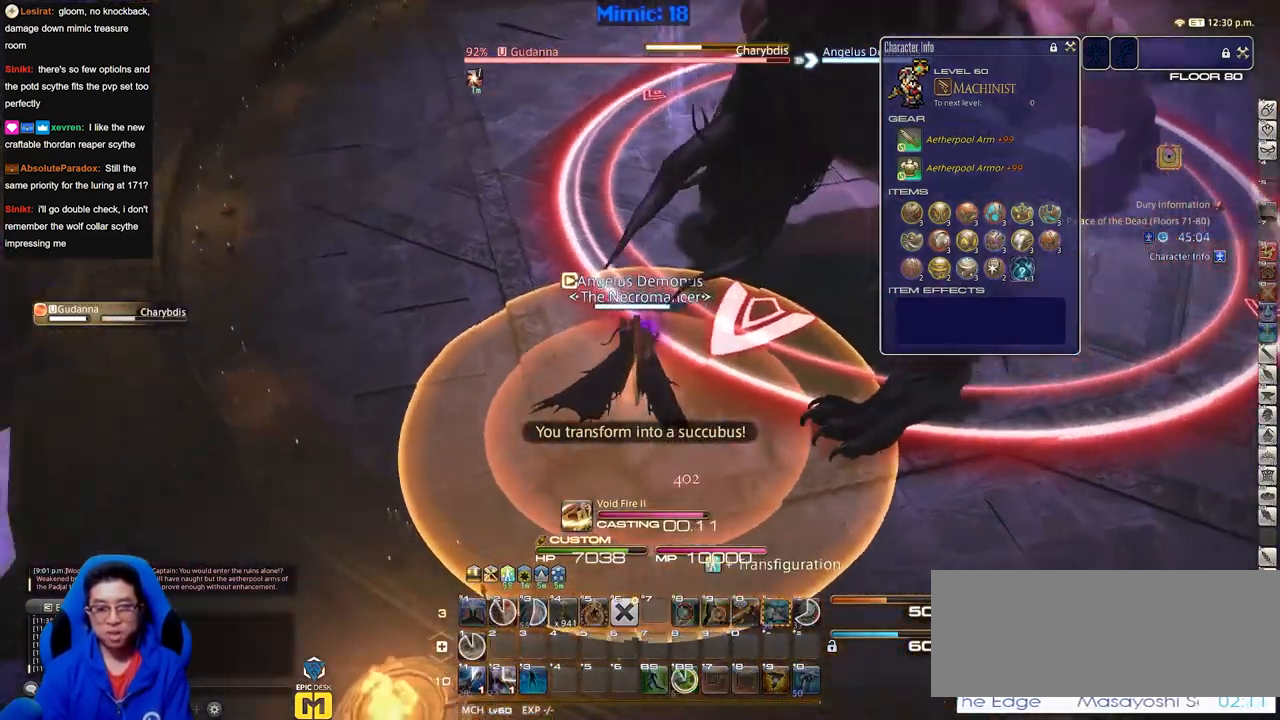
{"keys": ["w"], "events": [[66, "p", "up"], [116, "a", "up"], [300, "p", "down"], [433, "p", "up"]]}
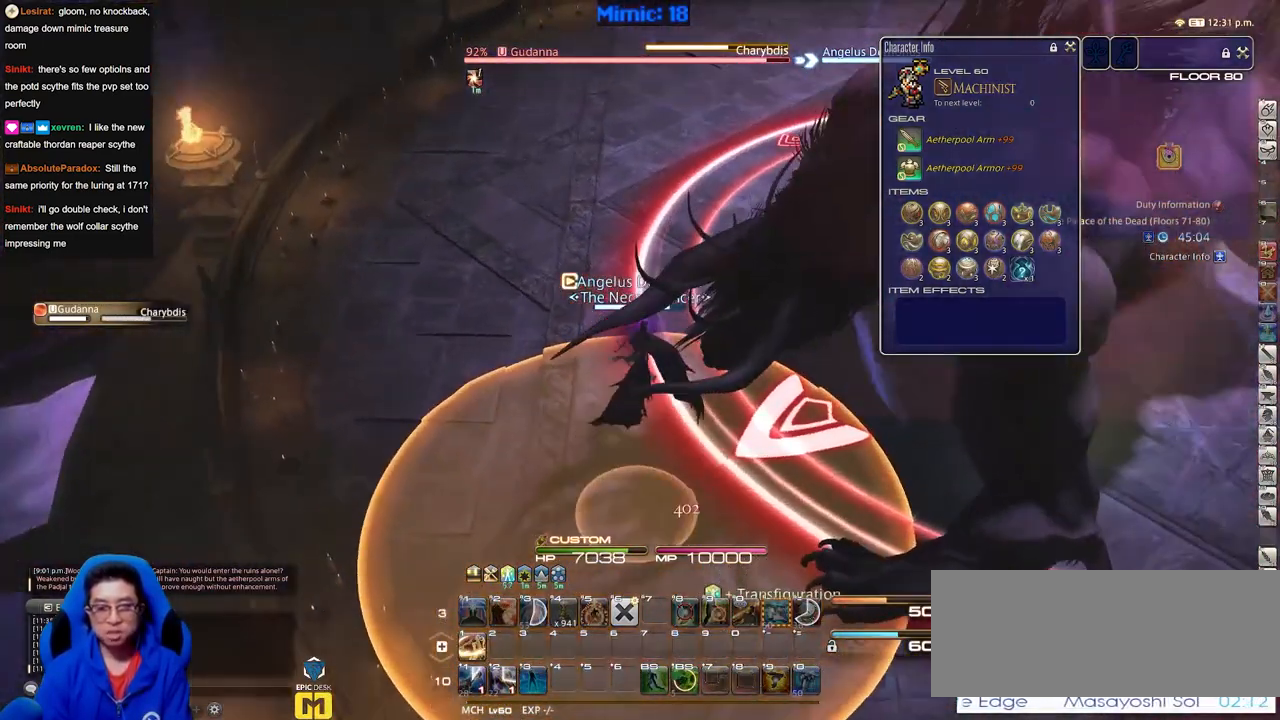
{"keys": ["w"], "events": []}
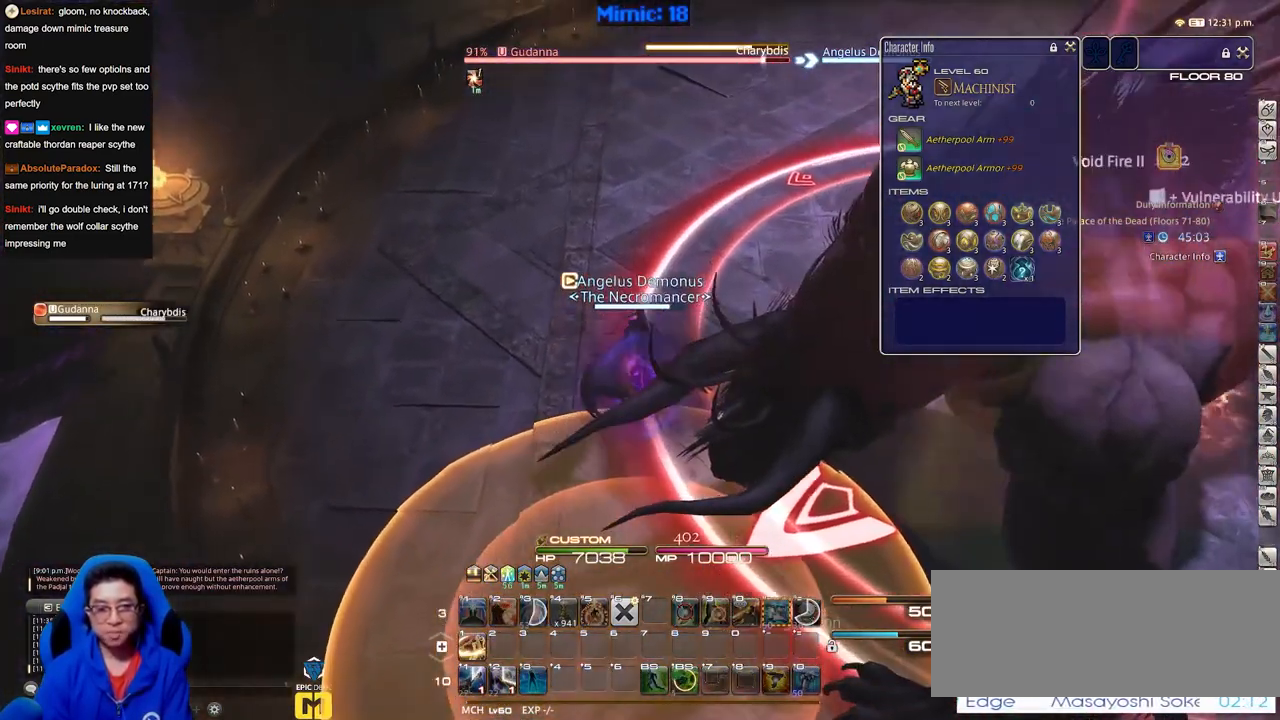
{"keys": ["rbracket"], "events": [[117, "w", "up"], [150, "rbracket", "down"]]}
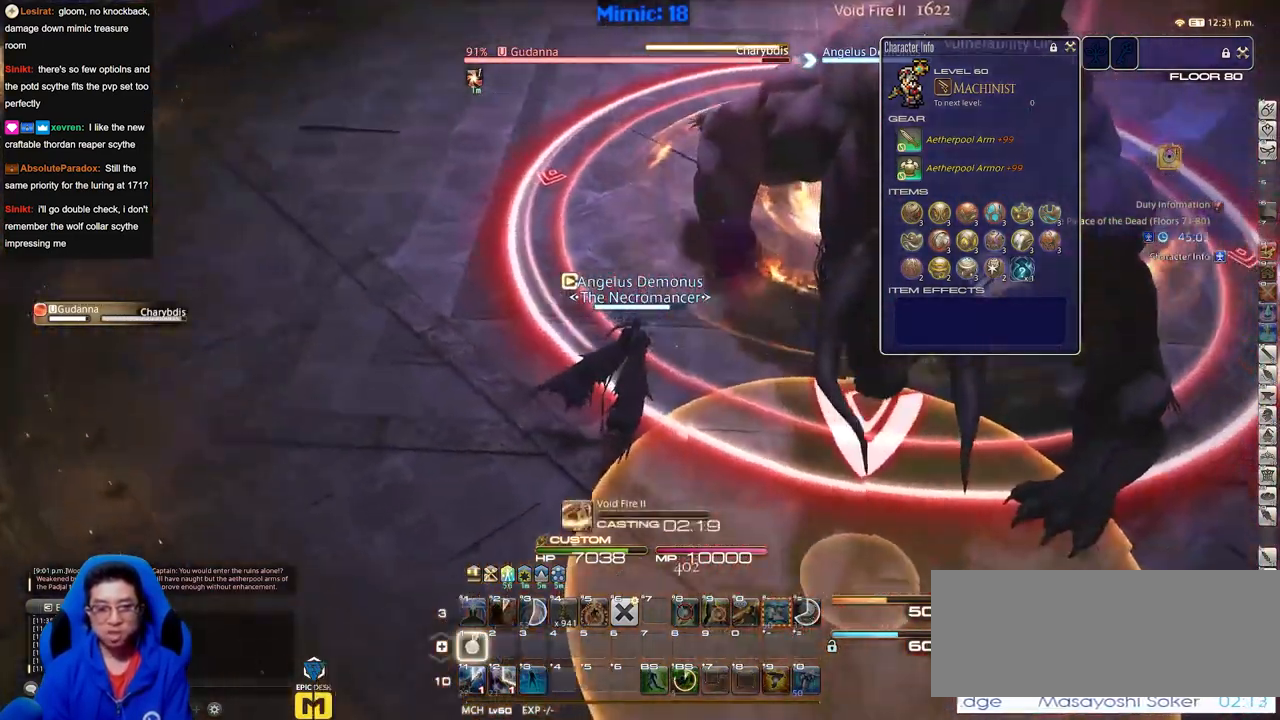
{"keys": [], "events": [[401, "rbracket", "up"]]}
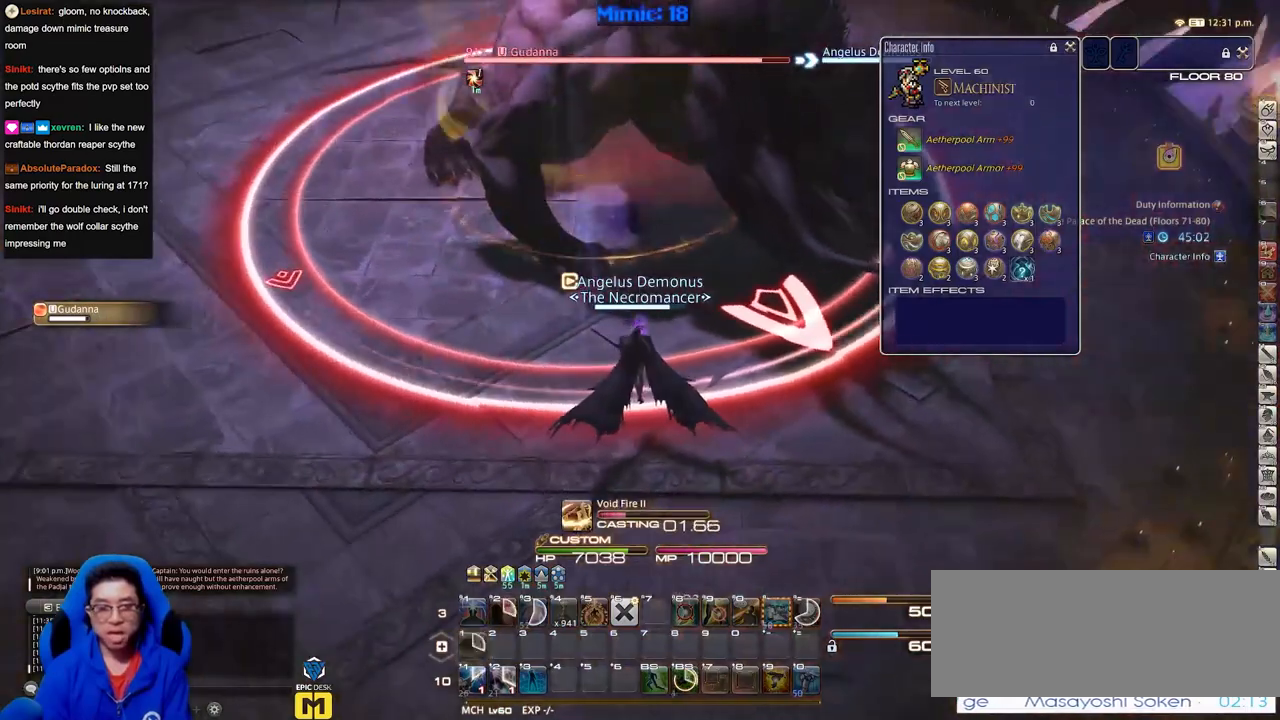
{"keys": ["p"], "events": [[417, "p", "down"]]}
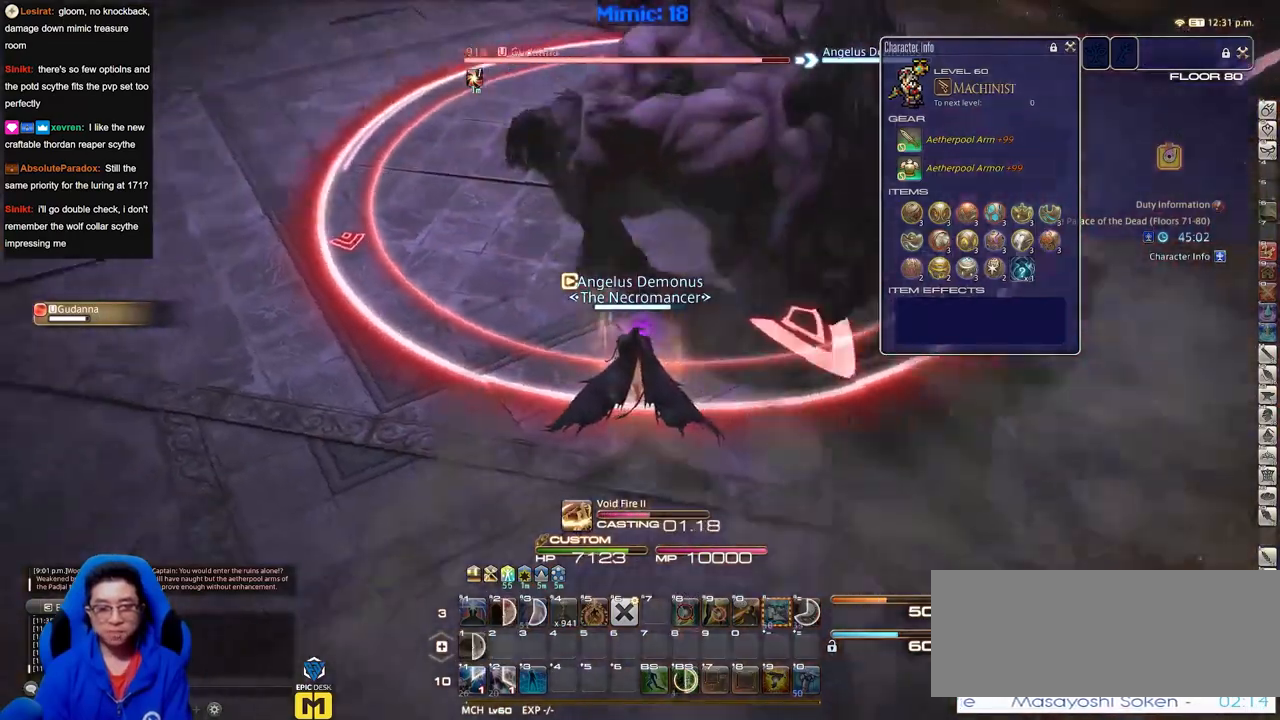
{"keys": ["lbracket", "p"], "events": [[201, "p", "up"], [251, "p", "down"], [351, "p", "up"], [401, "p", "down"], [434, "lbracket", "down"]]}
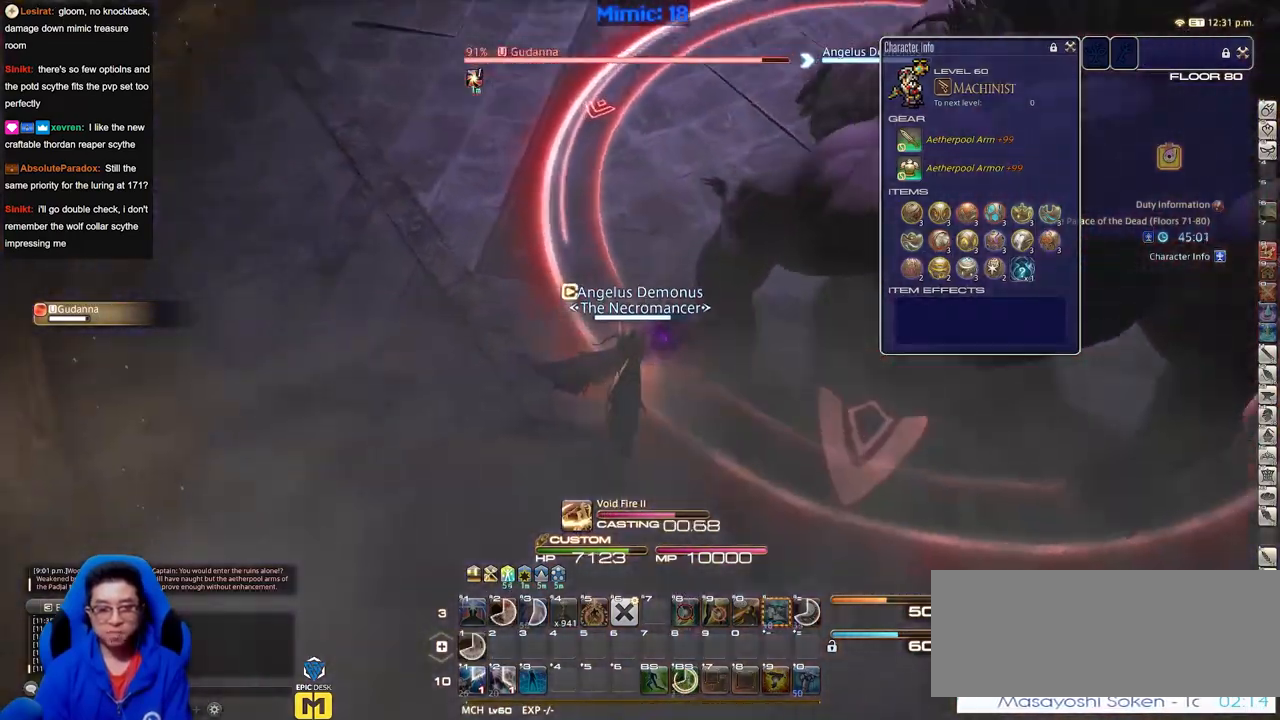
{"keys": ["w"], "events": [[33, "lbracket", "up"], [33, "p", "up"], [83, "p", "down"], [167, "p", "up"], [367, "lbracket", "down"], [450, "w", "down"], [500, "lbracket", "up"]]}
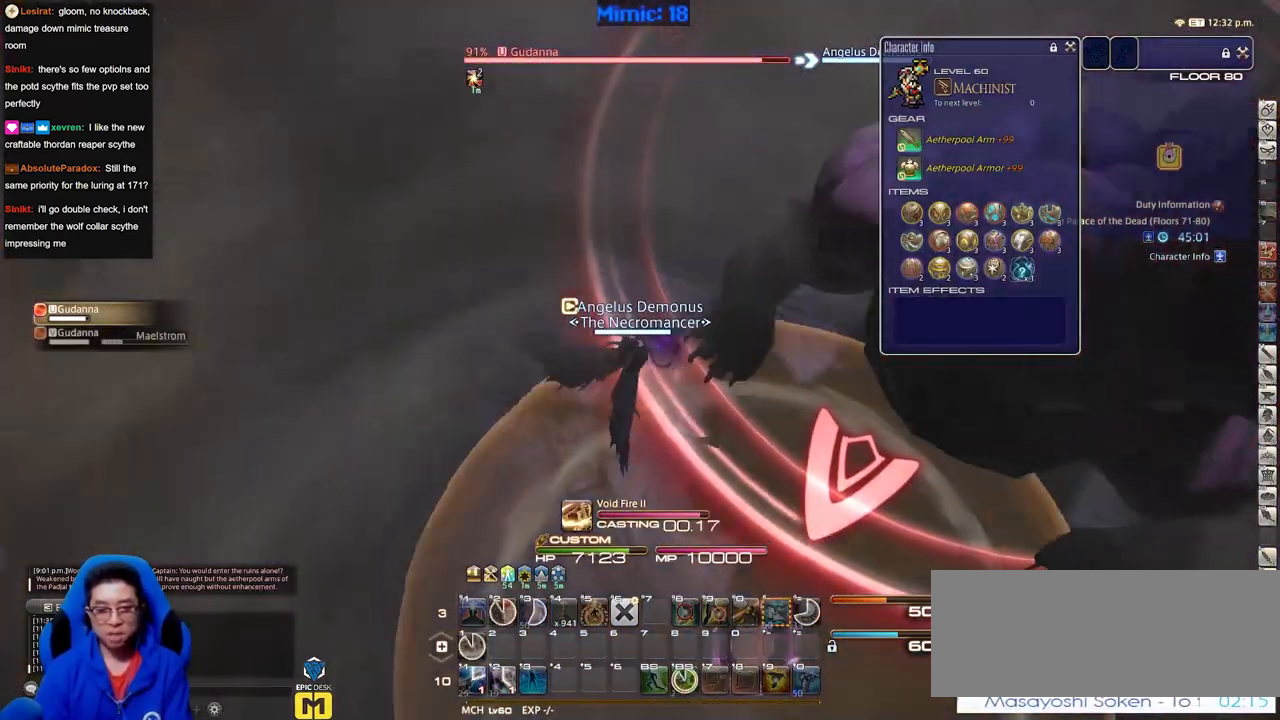
{"keys": ["w"], "events": []}
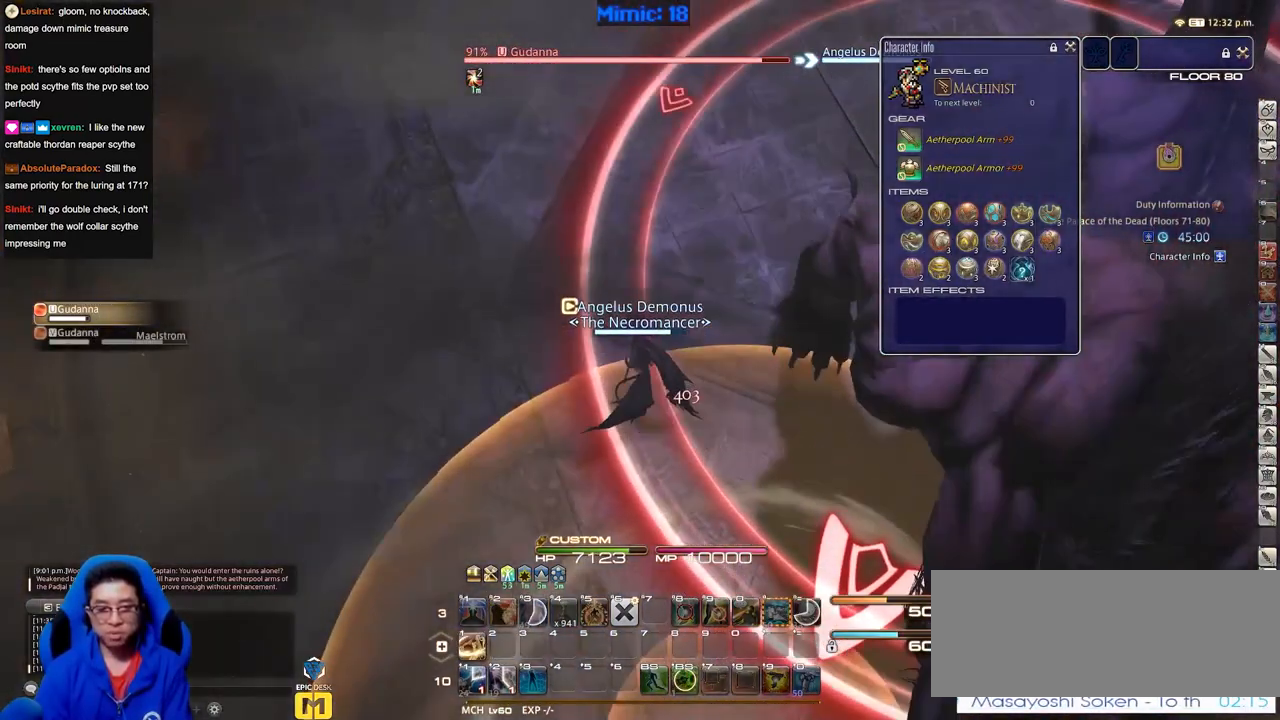
{"keys": ["w"], "events": []}
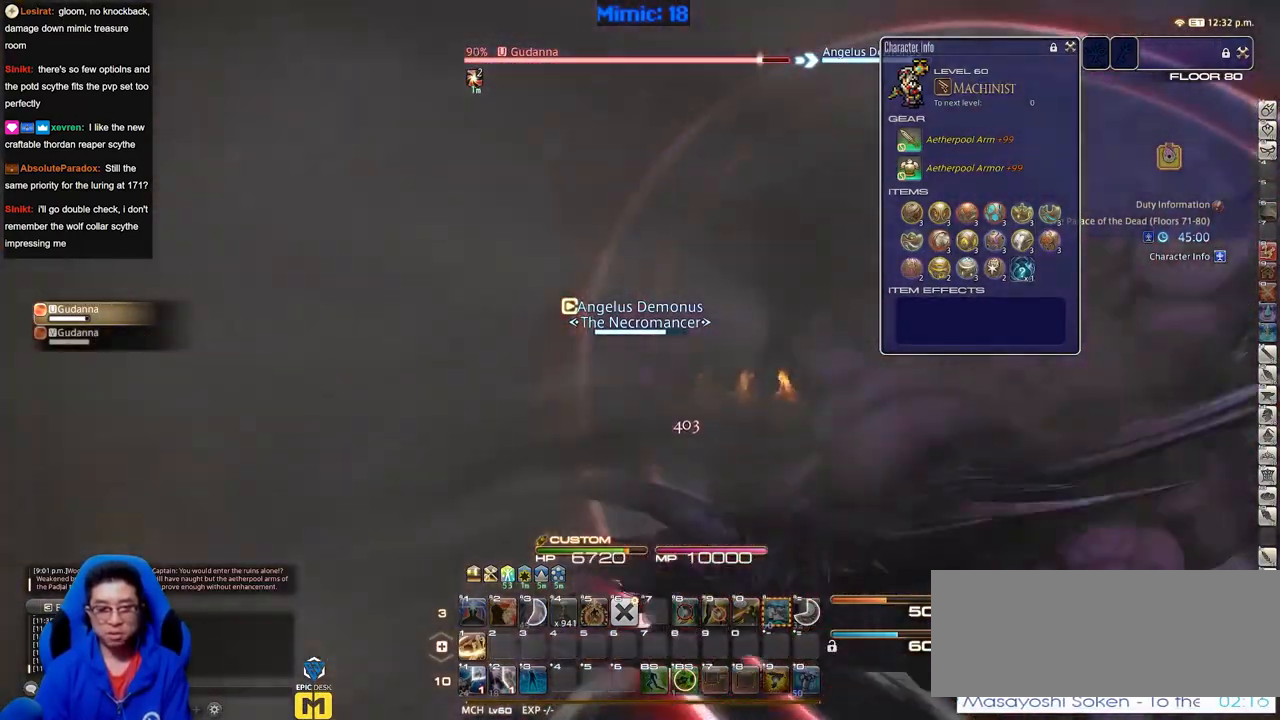
{"keys": ["w"], "events": []}
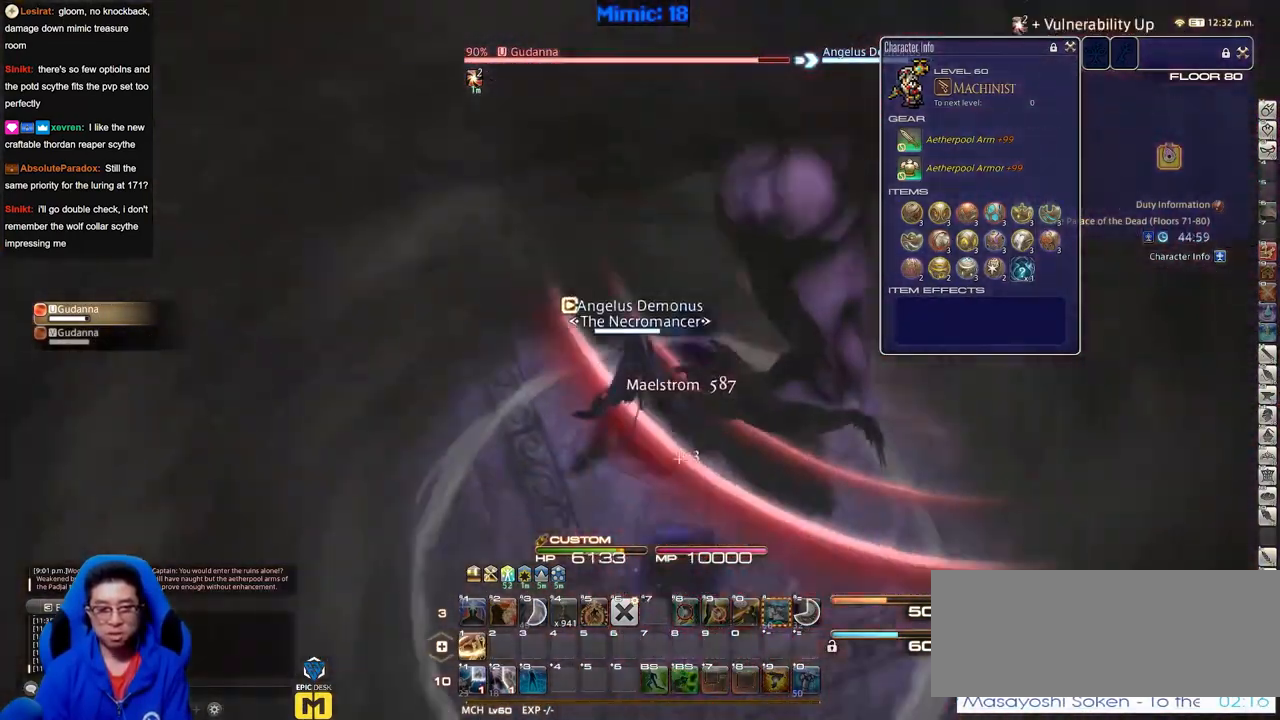
{"keys": ["w"], "events": []}
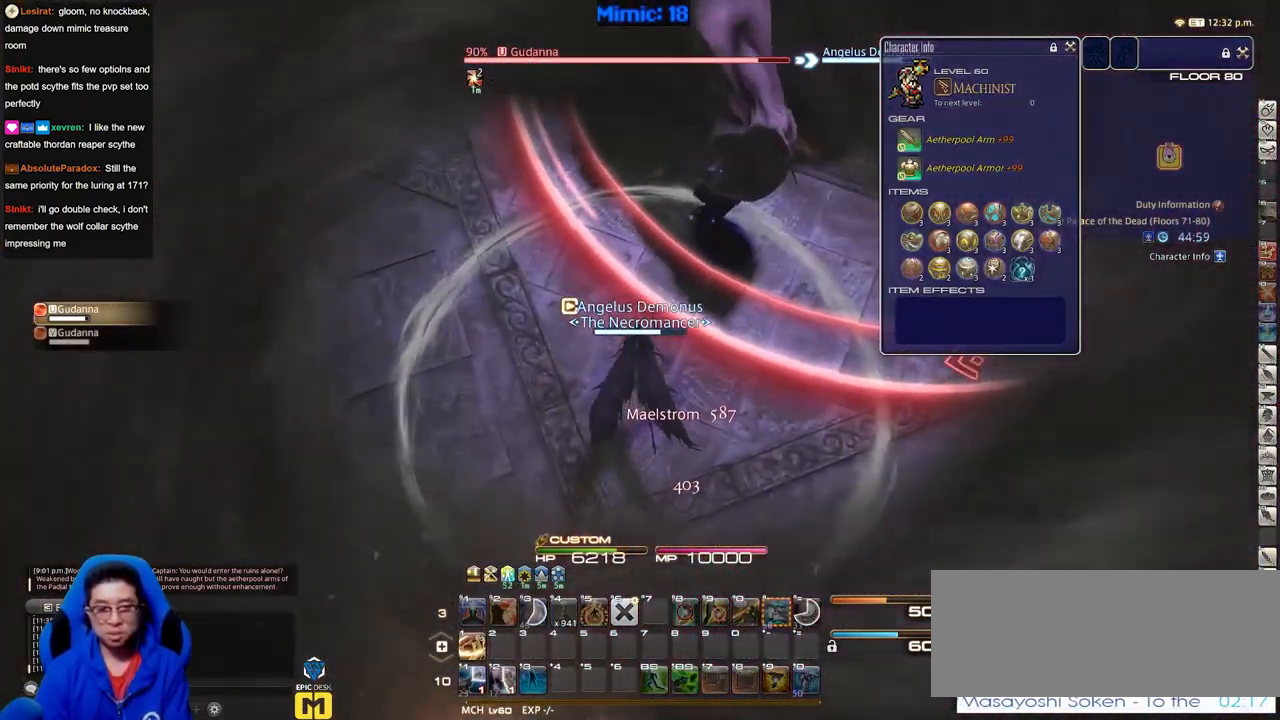
{"keys": ["d", "w"], "events": [[67, "d", "down"], [201, "rbracket", "down"], [351, "rbracket", "up"]]}
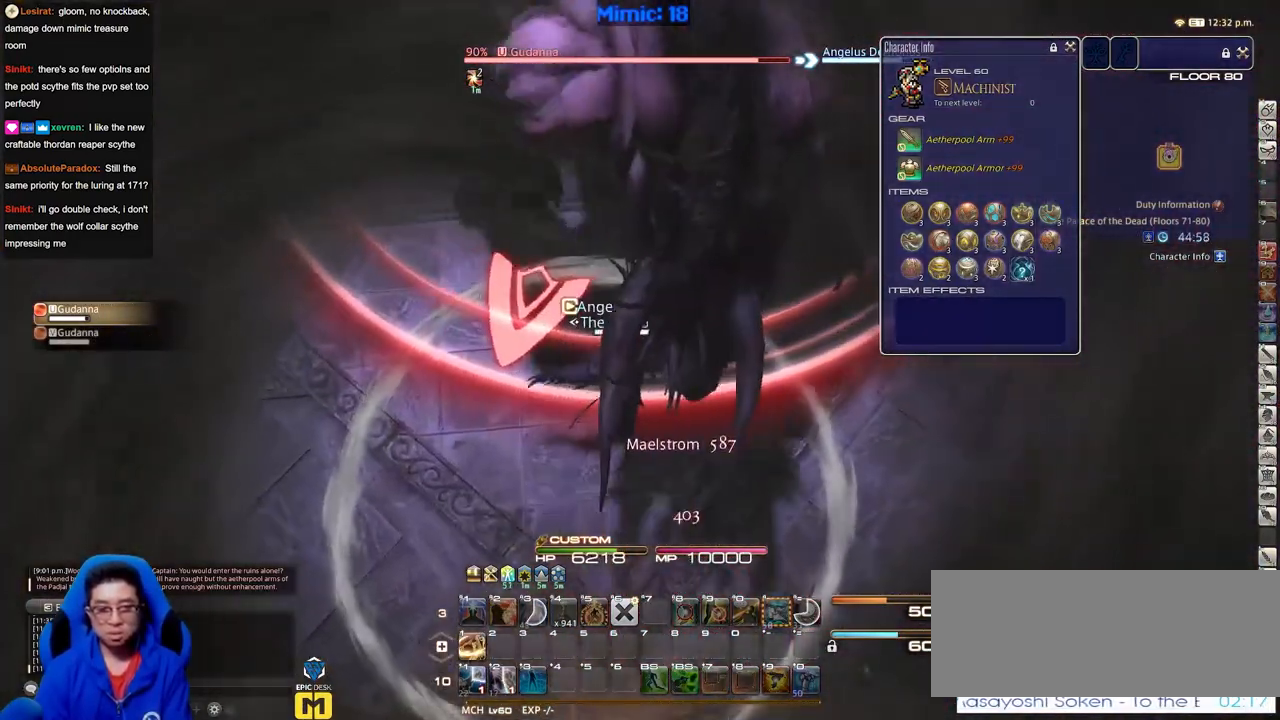
{"keys": ["d", "w"], "events": []}
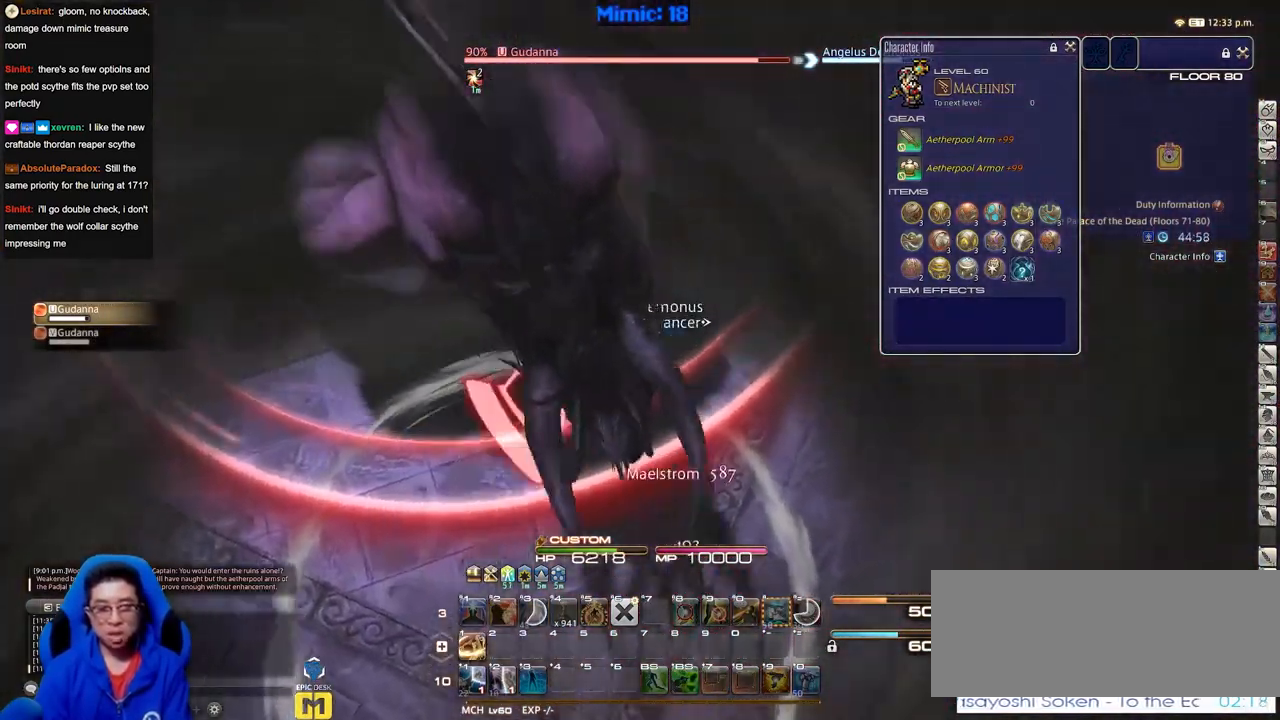
{"keys": ["d", "p", "w"], "events": [[317, "p", "down"], [451, "p", "up"], [501, "p", "down"]]}
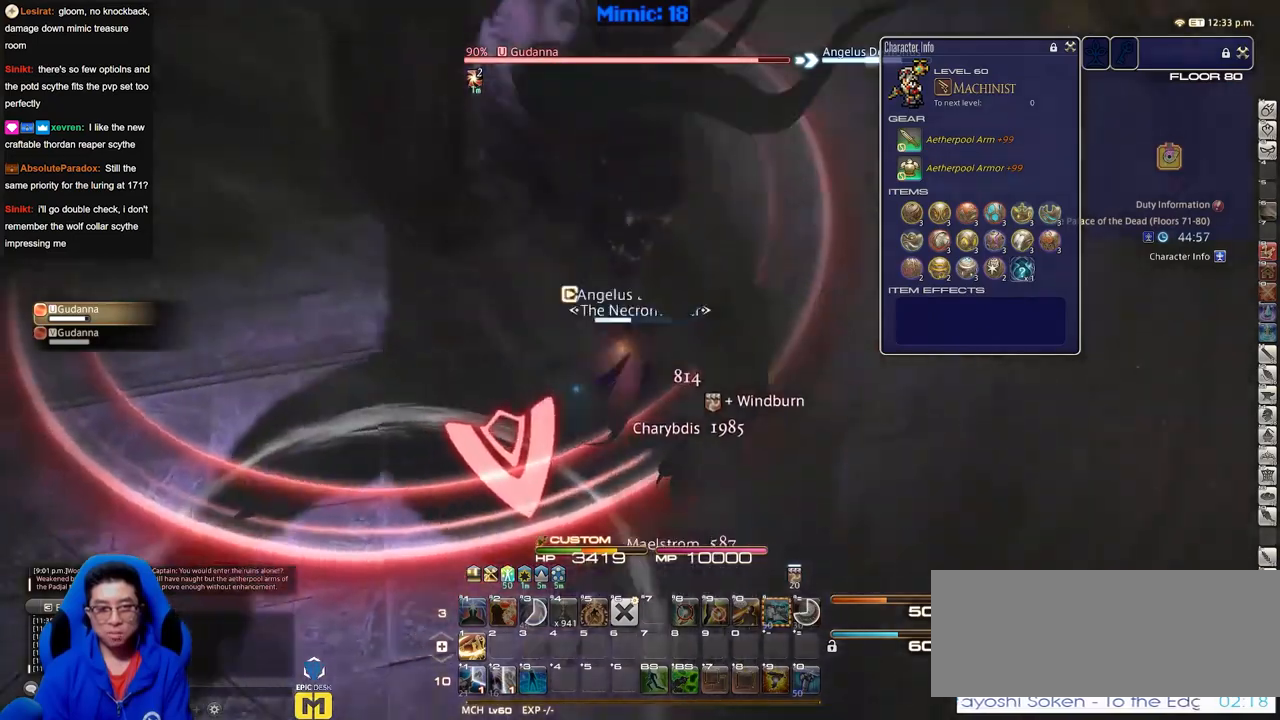
{"keys": ["d", "w"], "events": [[150, "p", "up"], [417, "p", "down"], [467, "p", "up"]]}
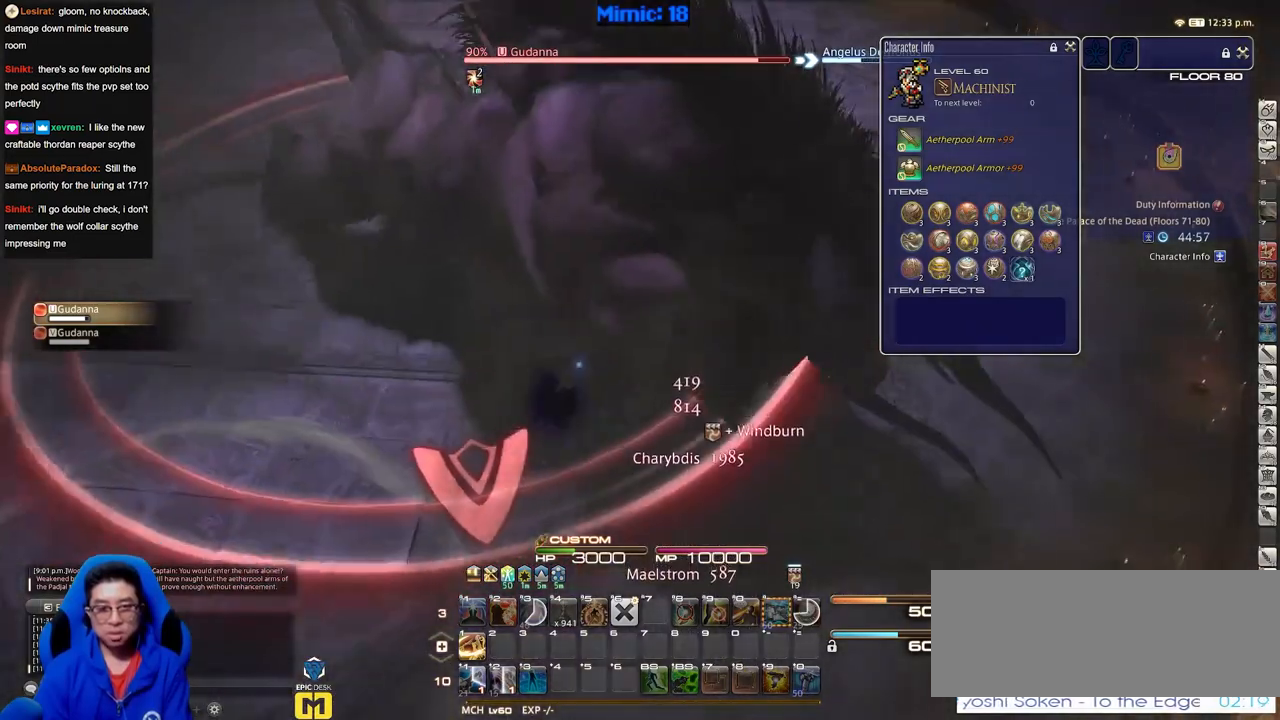
{"keys": ["d", "w"], "events": [[151, "p", "down"], [301, "p", "up"]]}
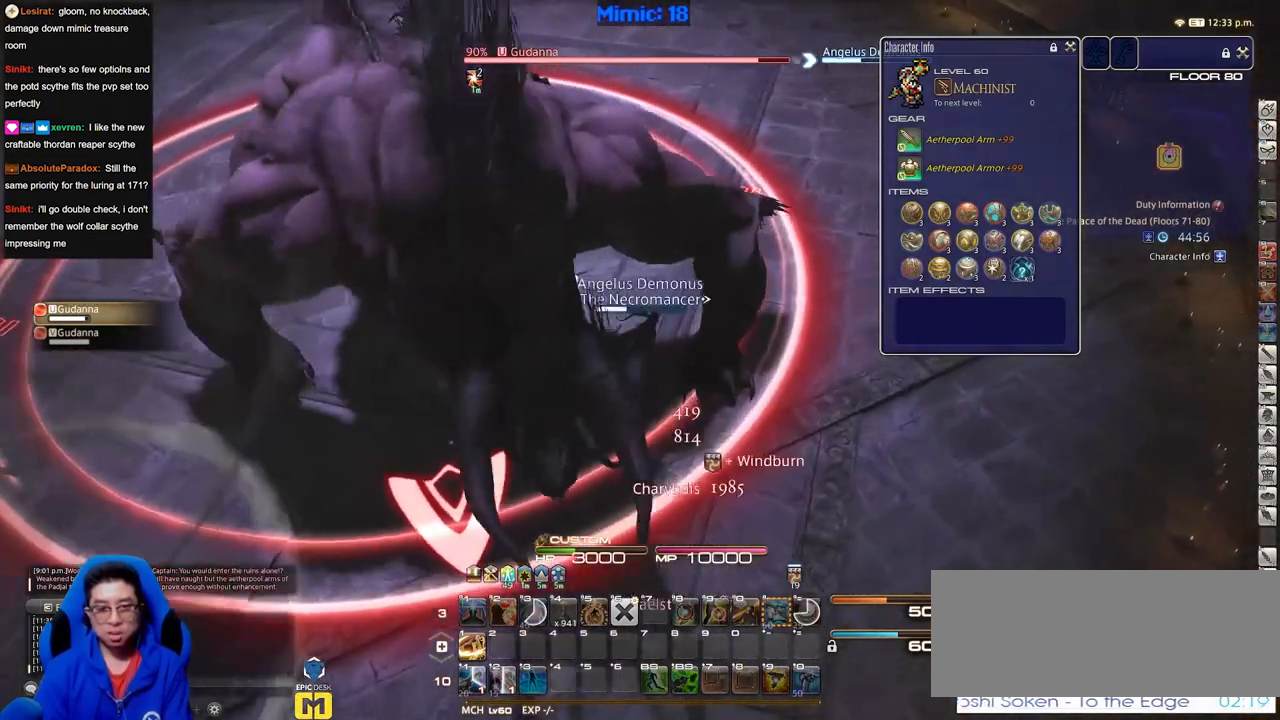
{"keys": ["p"], "events": [[167, "p", "down"], [367, "w", "up"], [400, "d", "up"]]}
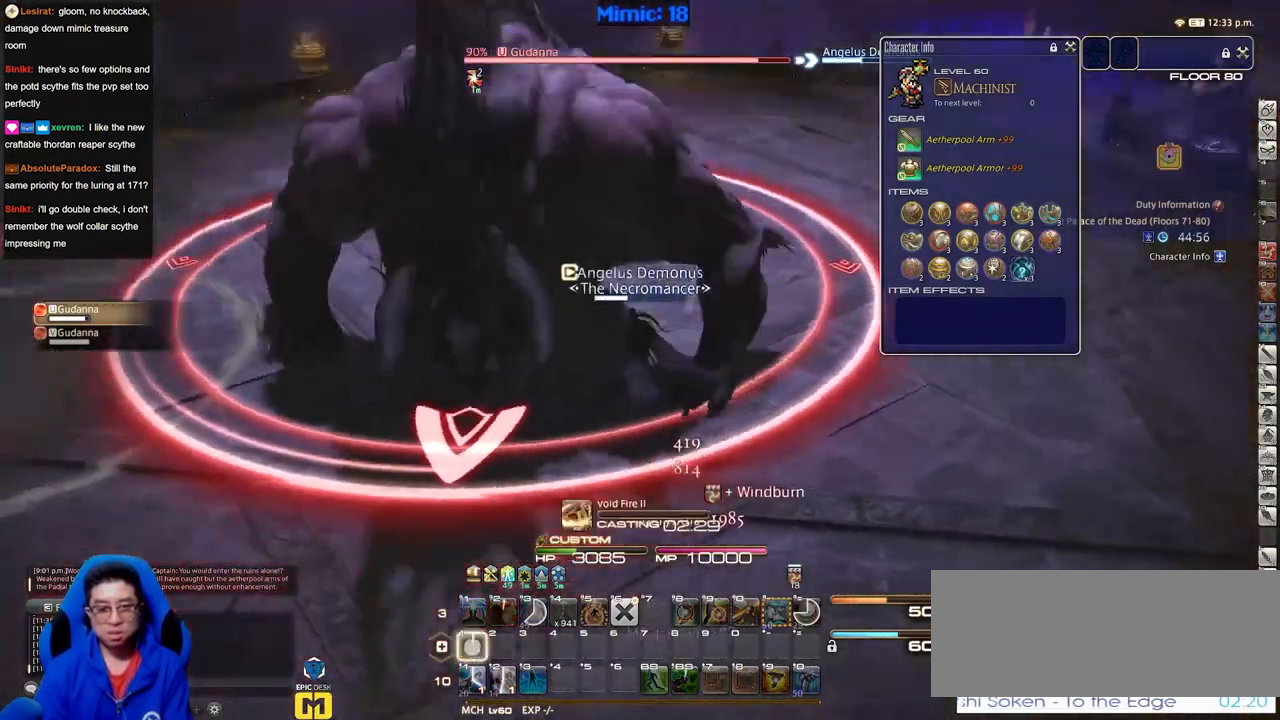
{"keys": [], "events": [[51, "p", "up"], [101, "p", "down"], [234, "p", "up"]]}
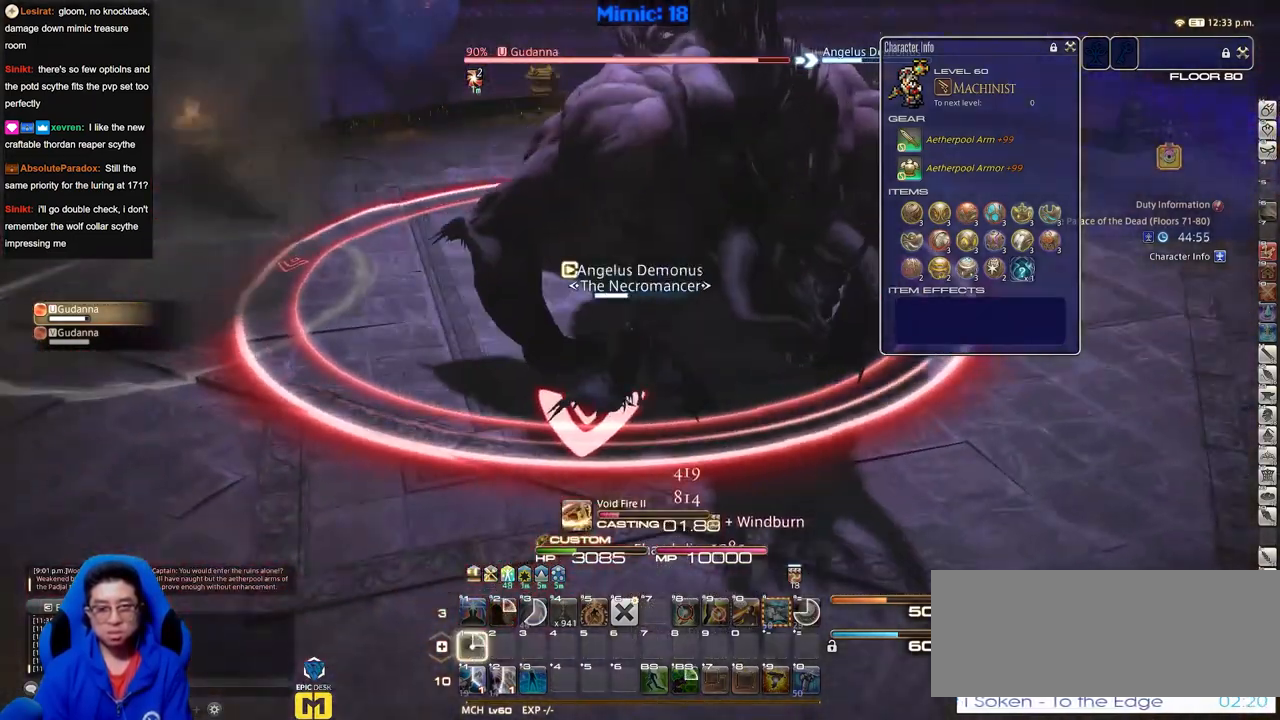
{"keys": [], "events": []}
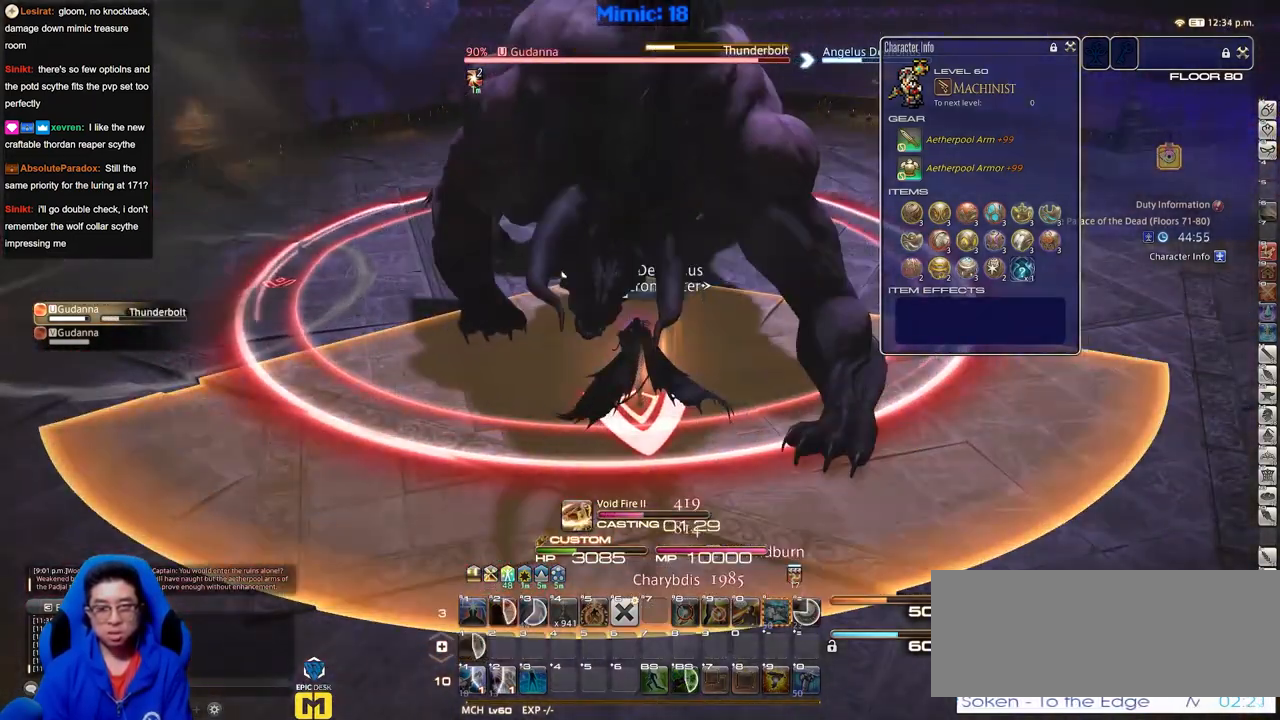
{"keys": [], "events": [[401, "lbracket", "down"], [401, "p", "down"], [501, "lbracket", "up"], [501, "p", "up"]]}
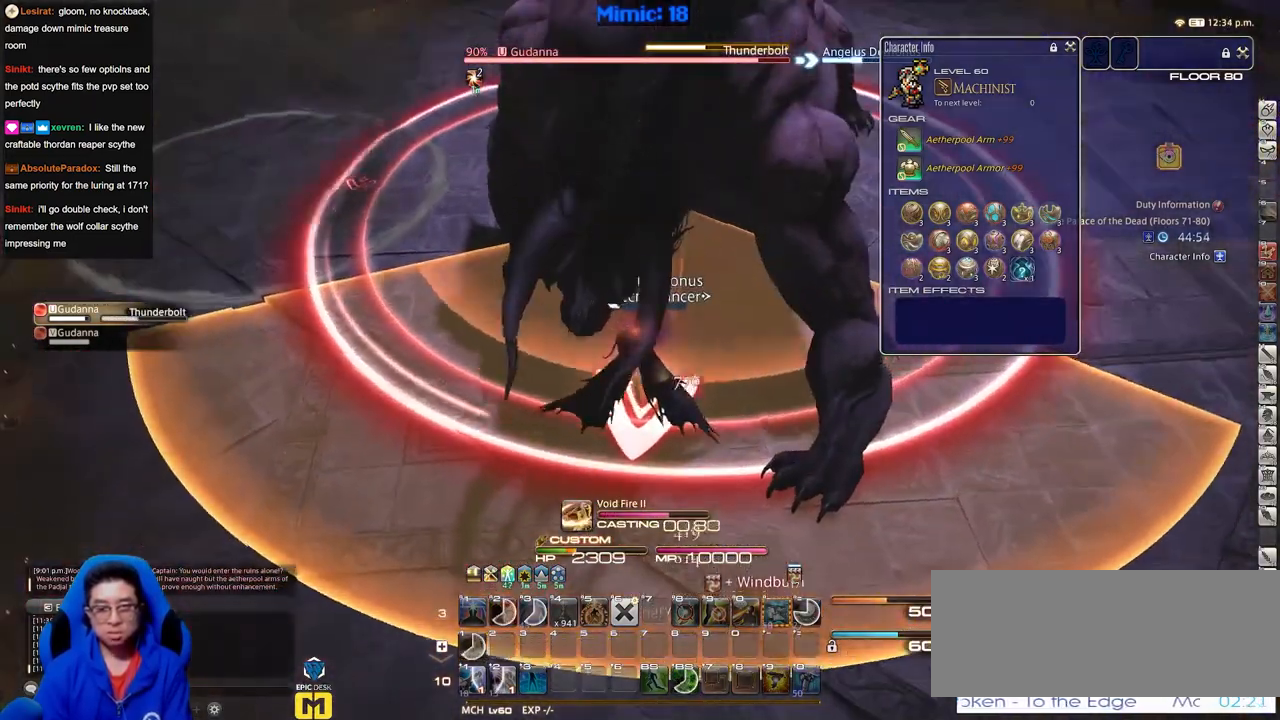
{"keys": ["s"], "events": [[50, "s", "down"]]}
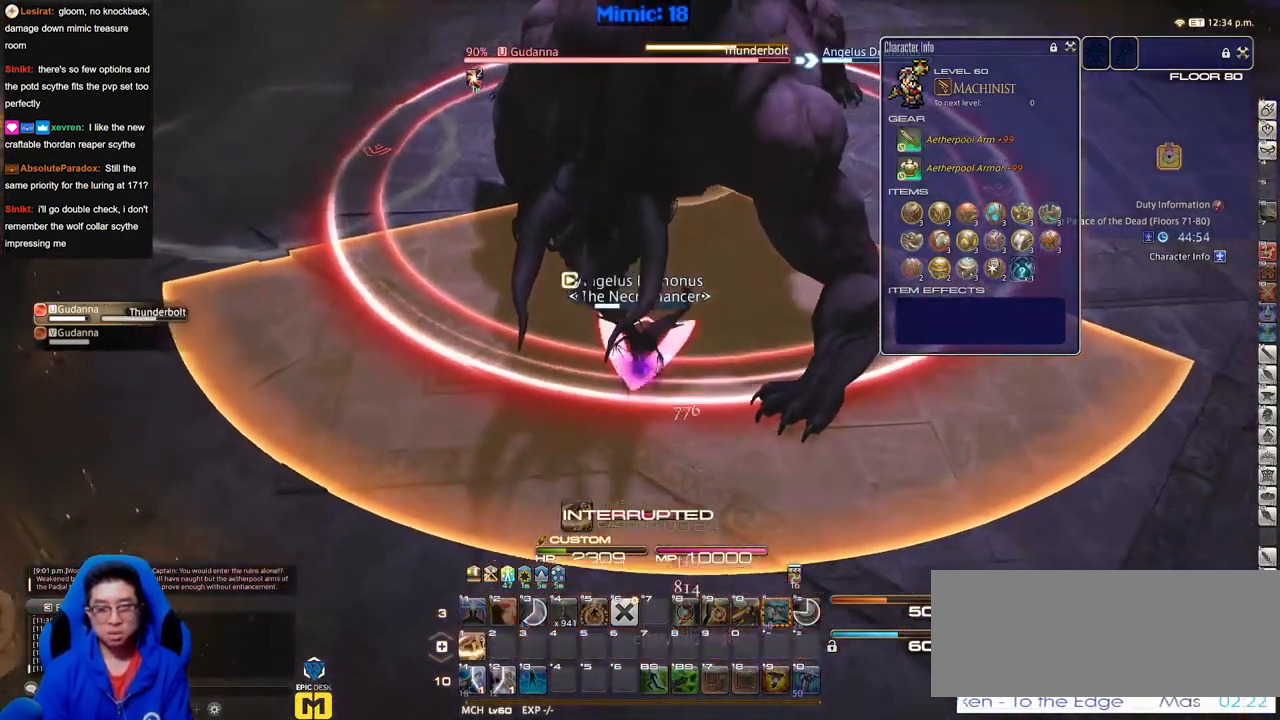
{"keys": ["s"], "events": []}
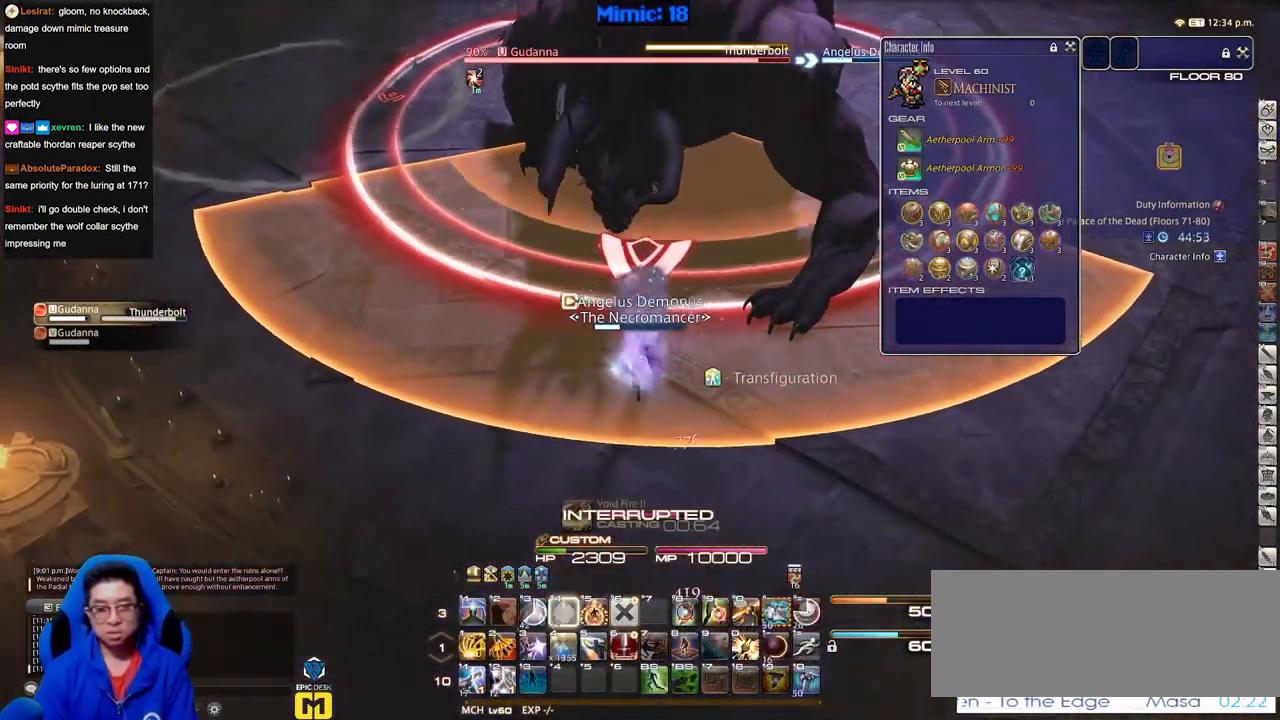
{"keys": ["s"], "events": []}